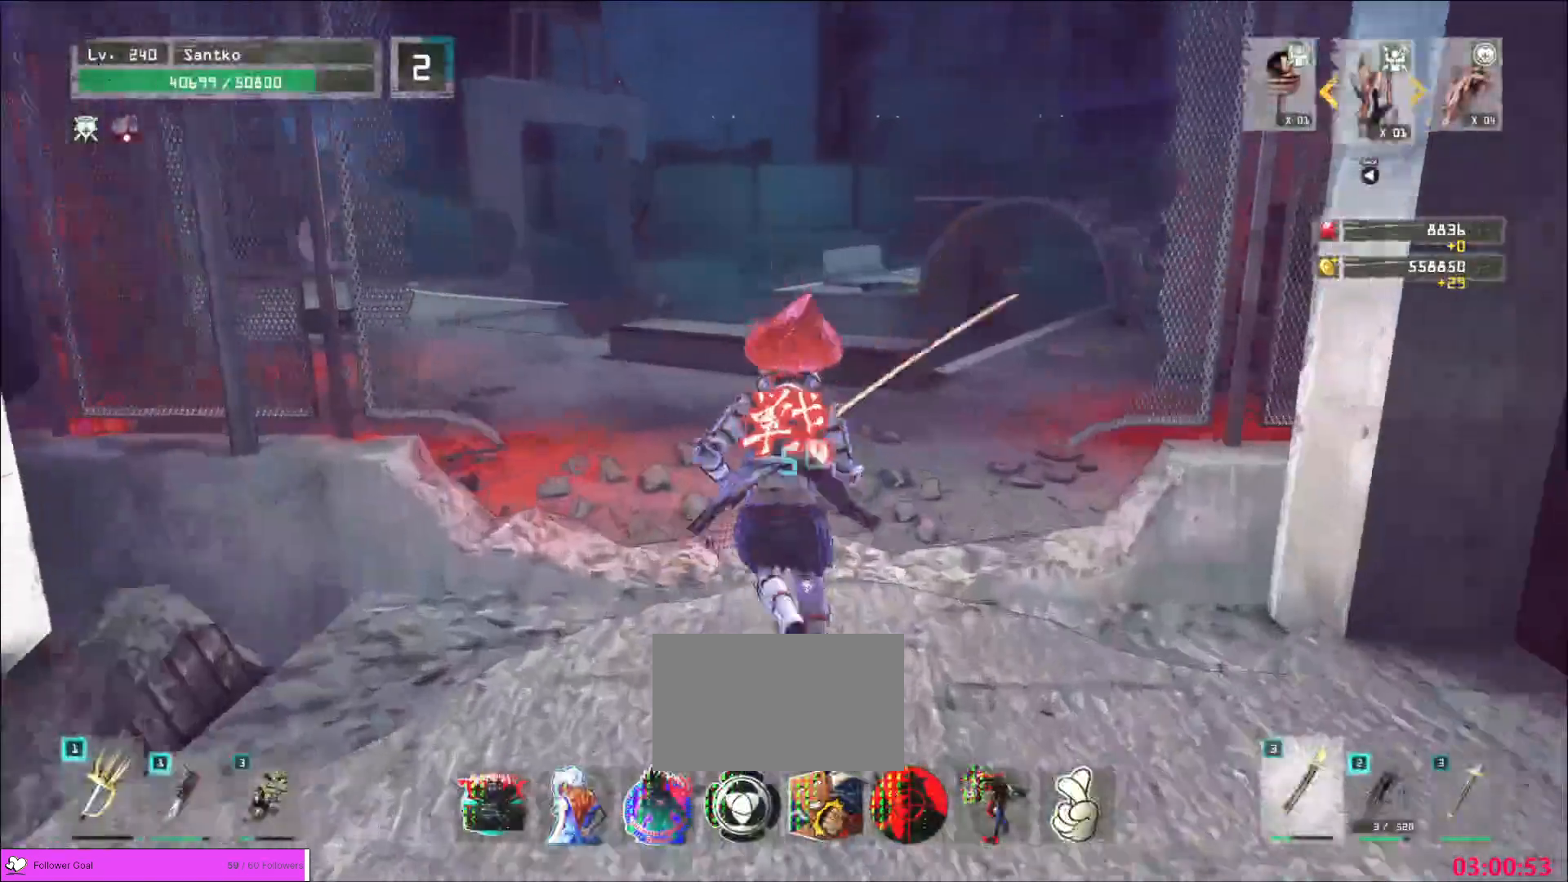
Gameplay with keyboard and mouse; each line is a JSON object with the keys and mouse buttons held at the frame after it. "events" lists presses ("down") and releases ("up") of "1", "2", "3", "4", "5", "a", "alt", "b", "c", "ctrl", "d", "e", "f", "g", "q", "r", "s", "shift", "space", "t", "tab", "v", "w", "x", "z", "mouse_left", "mouse_wheel", "mouse_right", "mouse_mb4" and "mouse_mb5" between this image and that frame as [ms after this image, input, new state], when the widget could be followed in between. "mouse_left", "mouse_wheel", "mouse_right", "mouse_mb4", "mouse_mb5" = the "left", "wheel", "right", "mb4", "mb5" buttons of the "mouse" list. No other keys are recorded. "wheel" means that the mouse wheel is clicked or scrolled. Not read: mouse_move.
{"keys": ["a", "w"], "mouse": [], "events": [[480, "a", "down"]]}
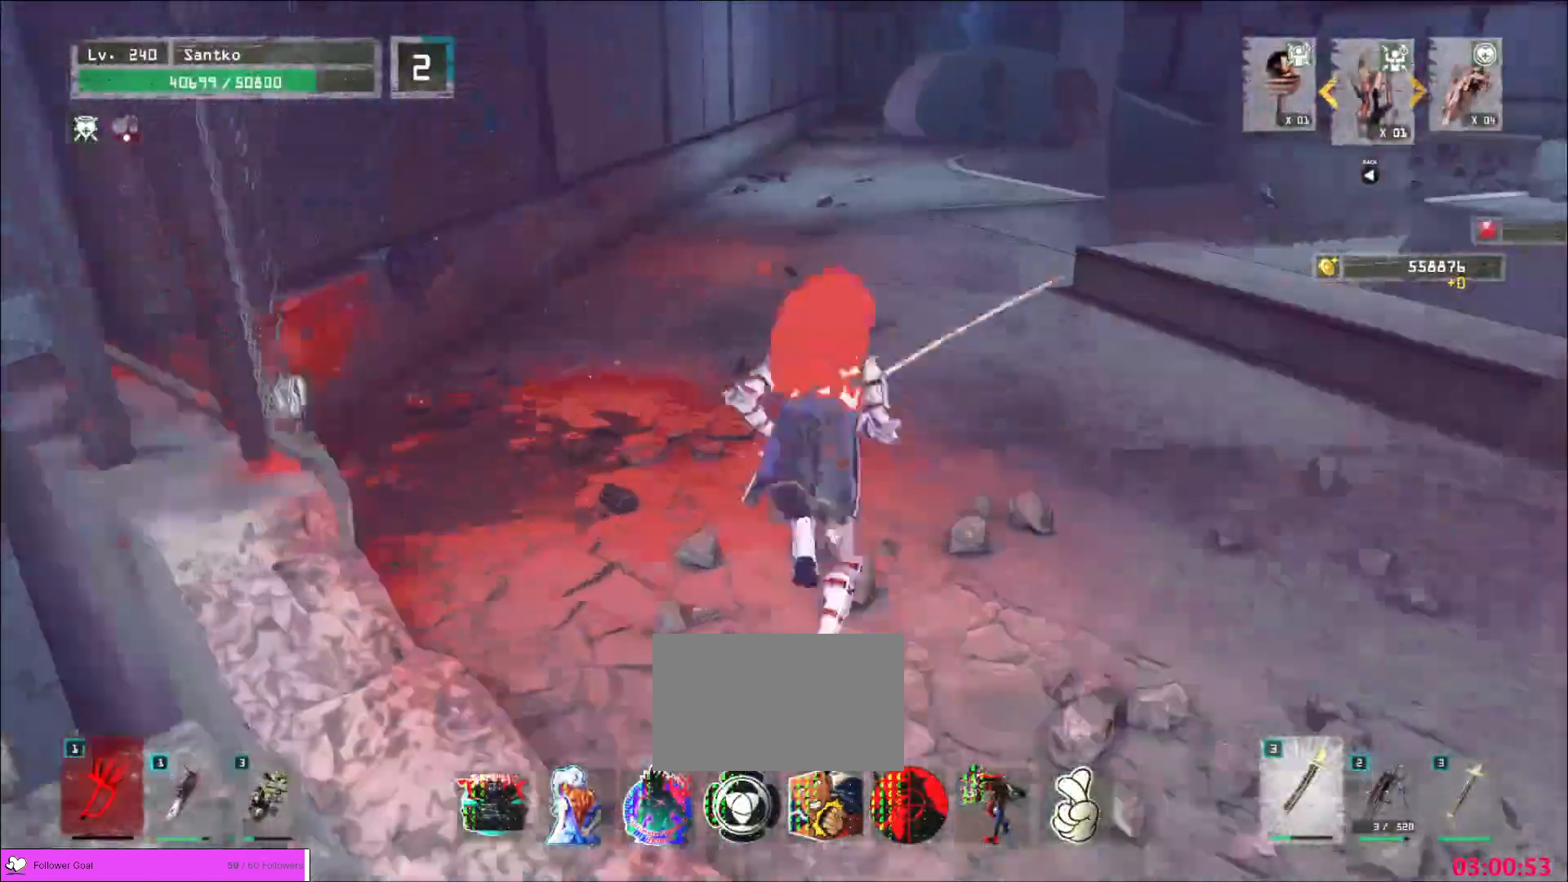
{"keys": [], "mouse": []}
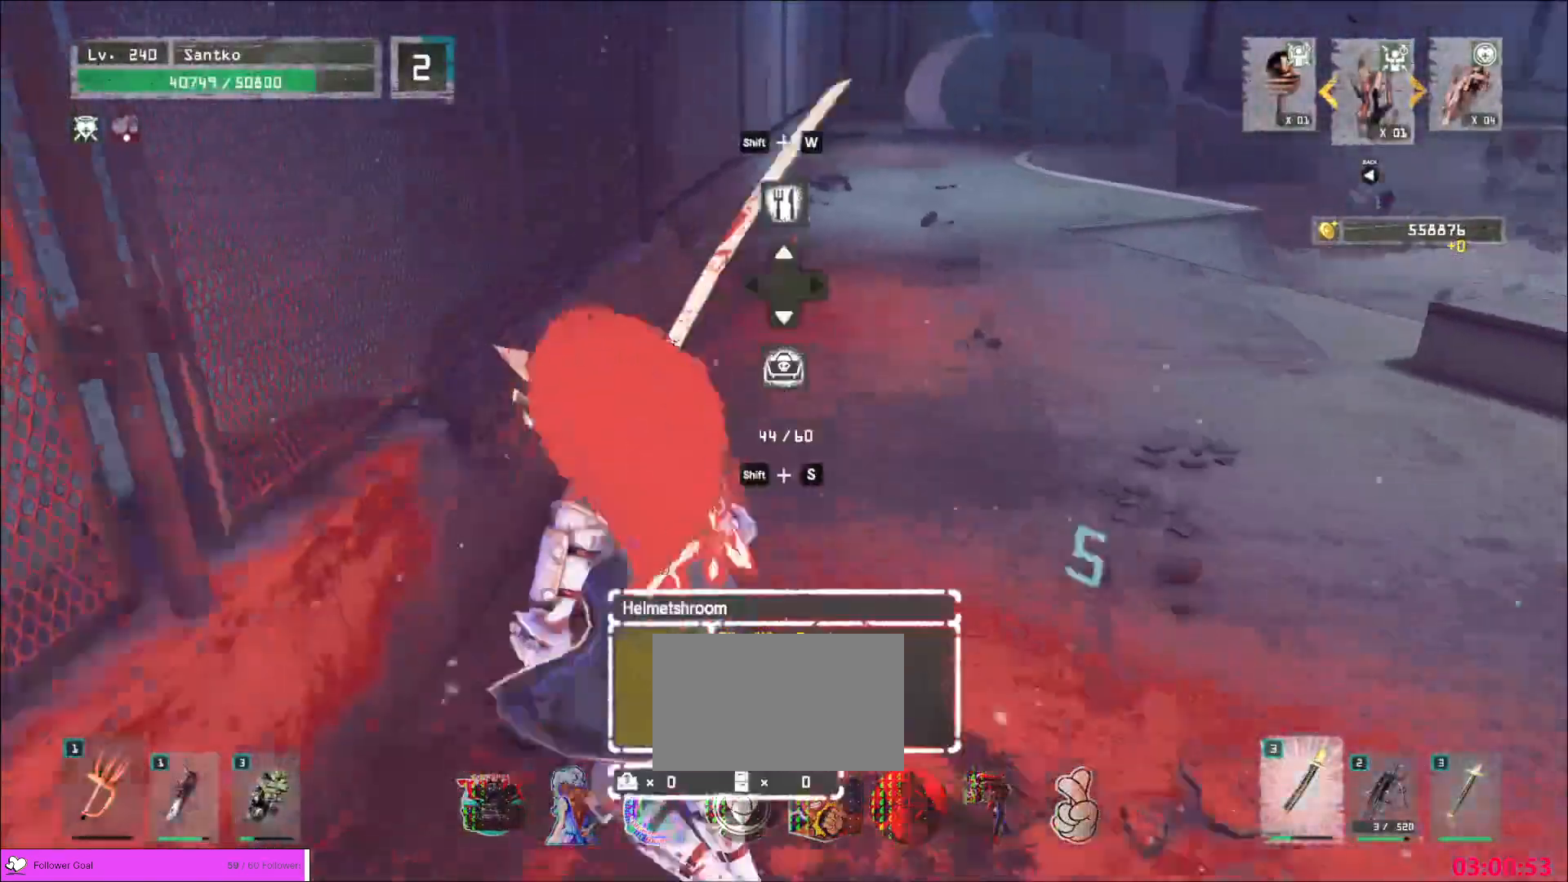
{"keys": ["w"], "mouse": [], "events": [[80, "w", "down"], [160, "ctrl", "down"], [280, "ctrl", "up"], [320, "d", "down"], [400, "d", "up"]]}
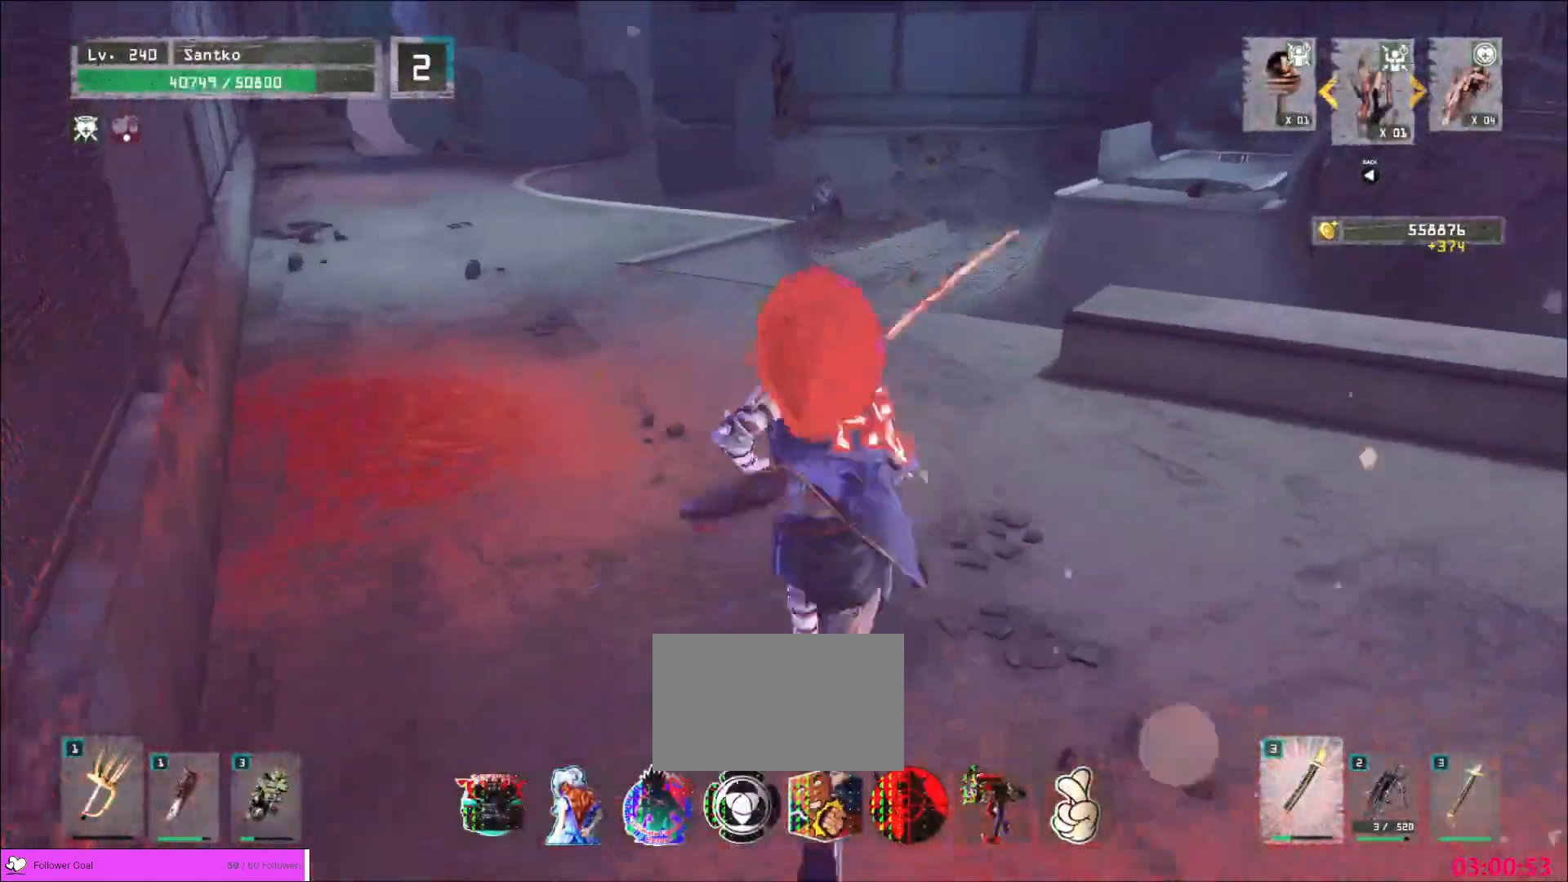
{"keys": ["w"], "mouse": [], "events": [[160, "a", "down"], [280, "a", "up"], [440, "space", "down"], [520, "space", "up"]]}
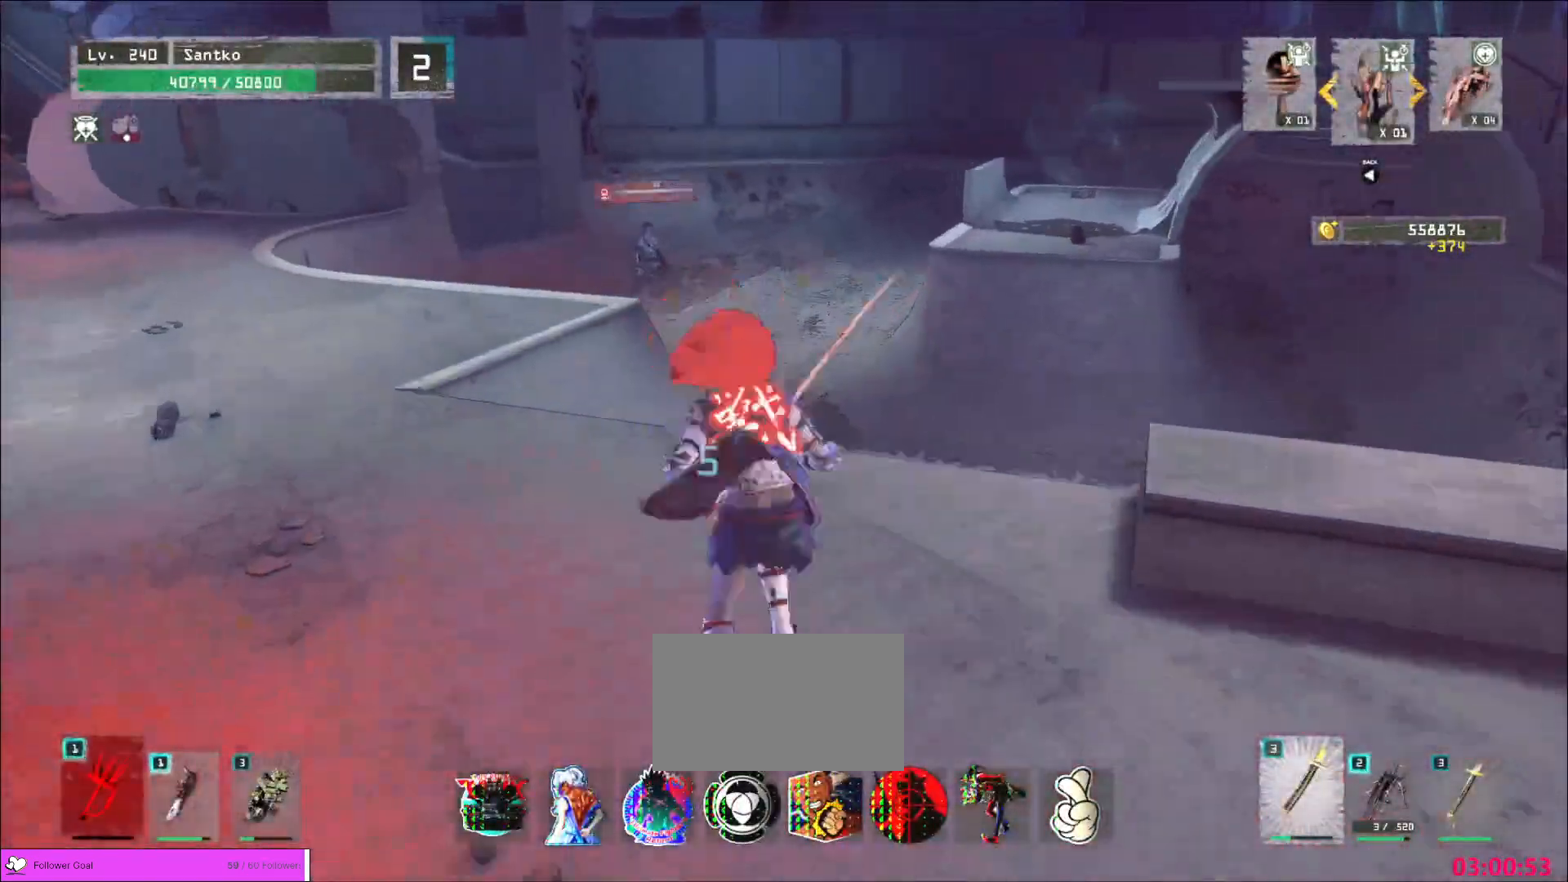
{"keys": ["w"], "mouse": [], "events": []}
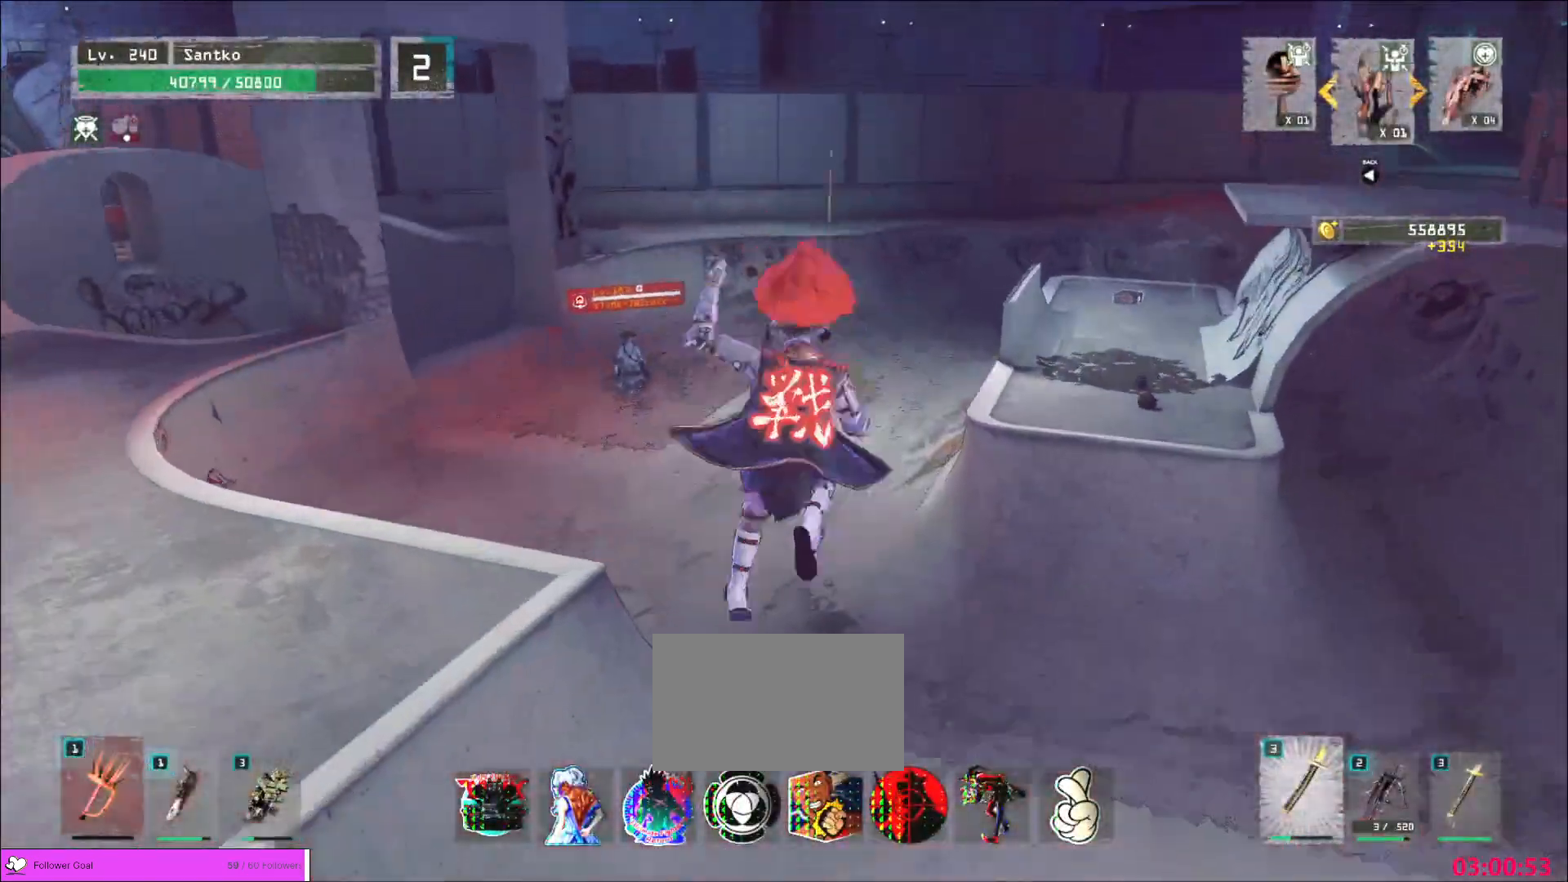
{"keys": ["a", "w"], "mouse": [], "events": [[480, "a", "down"]]}
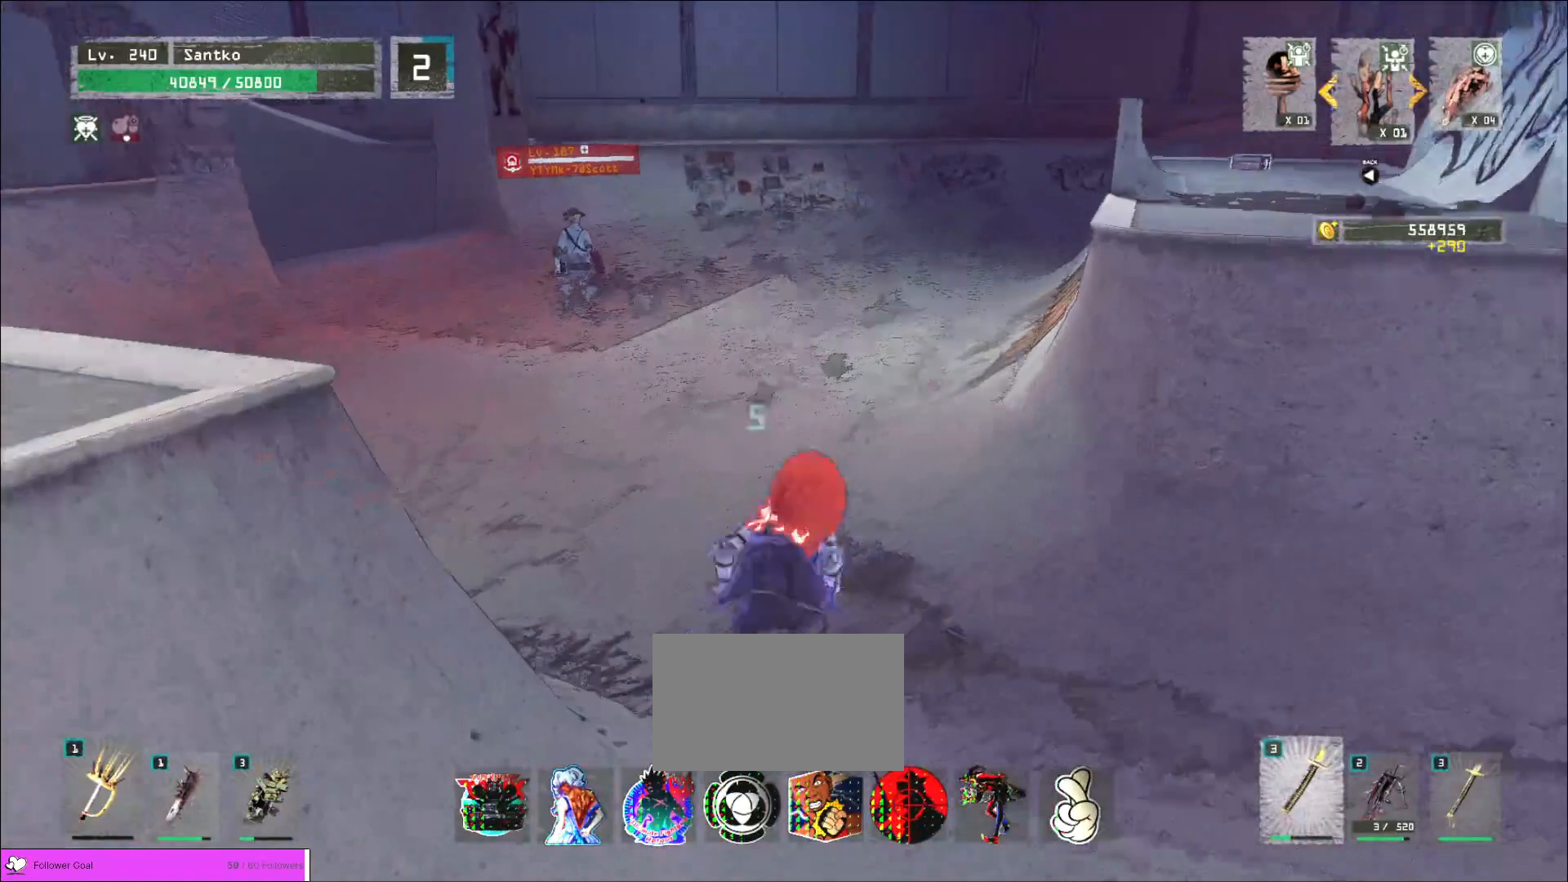
{"keys": ["q", "w"], "mouse": [], "events": [[160, "a", "up"], [200, "w", "up"], [240, "ctrl", "down"], [280, "ctrl", "up"], [360, "w", "down"], [480, "q", "down"]]}
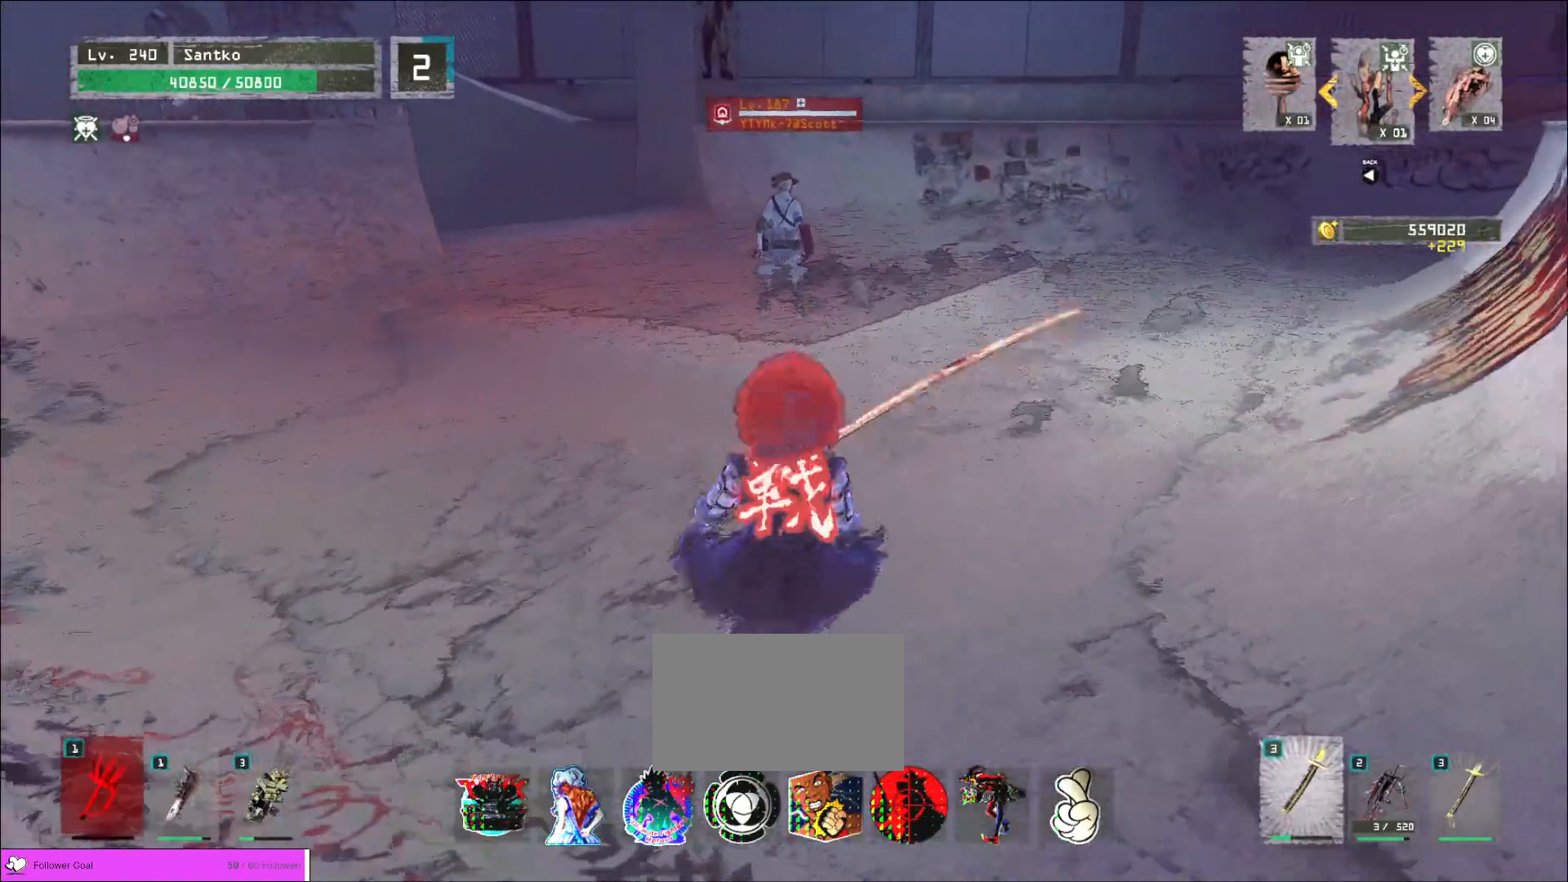
{"keys": ["w"], "mouse": [], "events": [[80, "q", "up"]]}
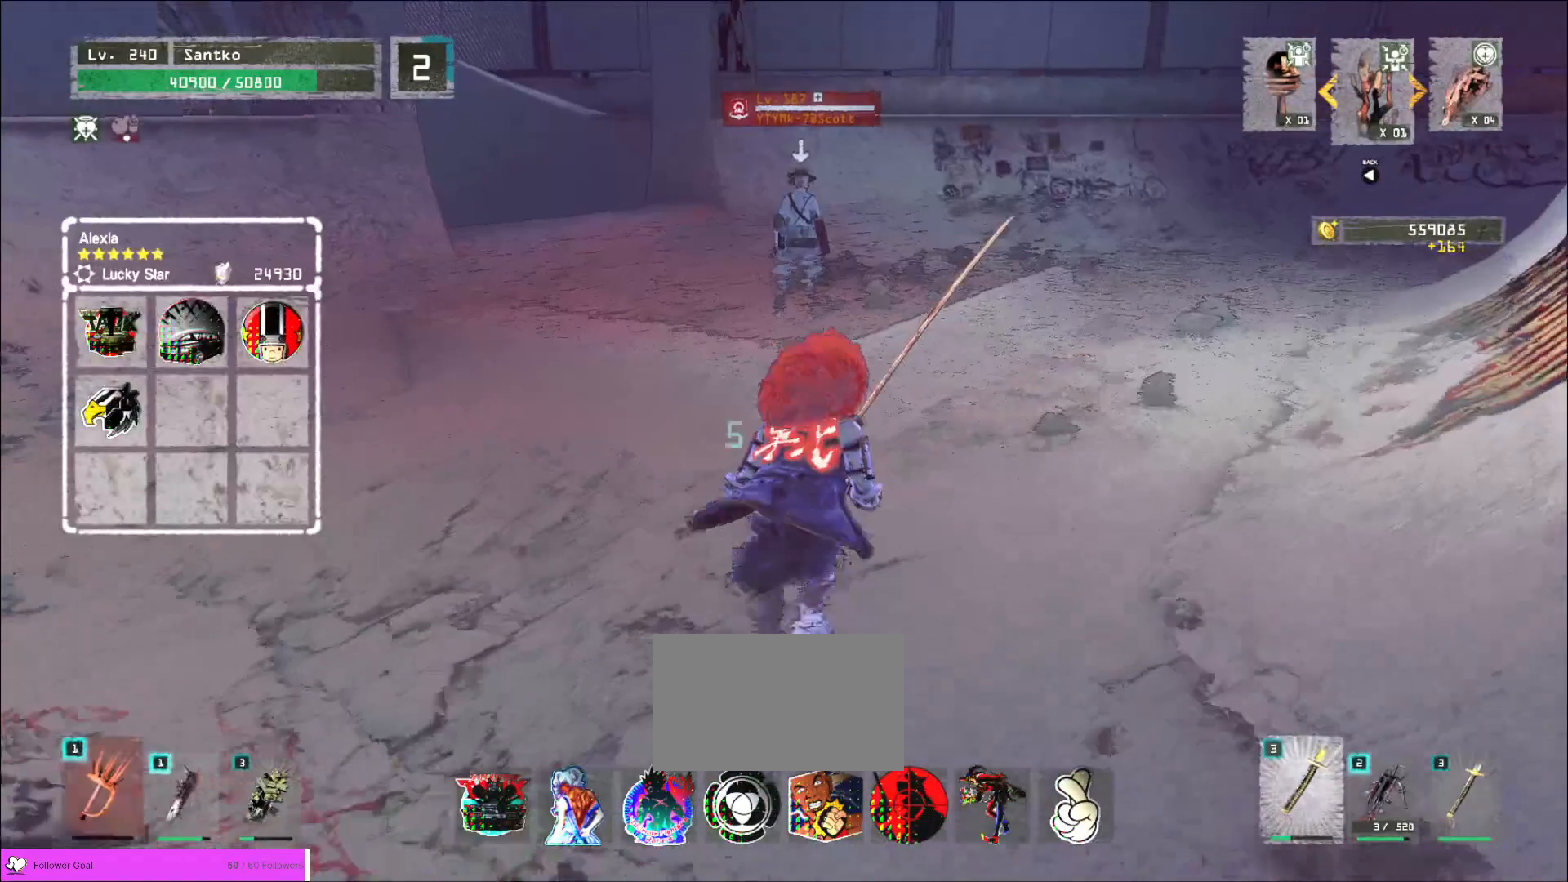
{"keys": ["w"], "mouse": [], "events": []}
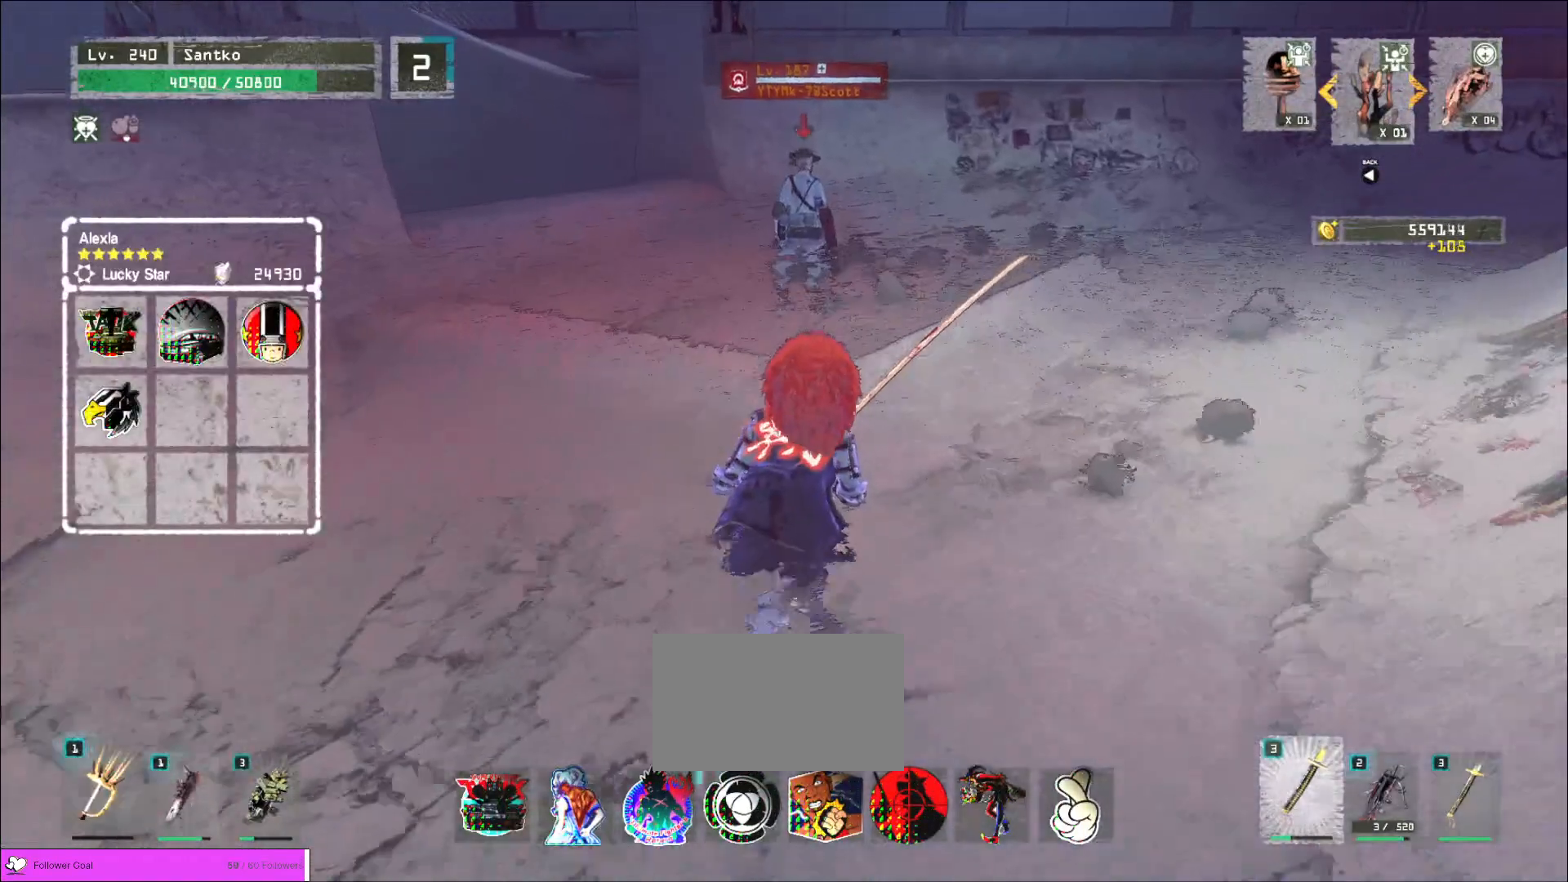
{"keys": ["w"], "mouse": [], "events": []}
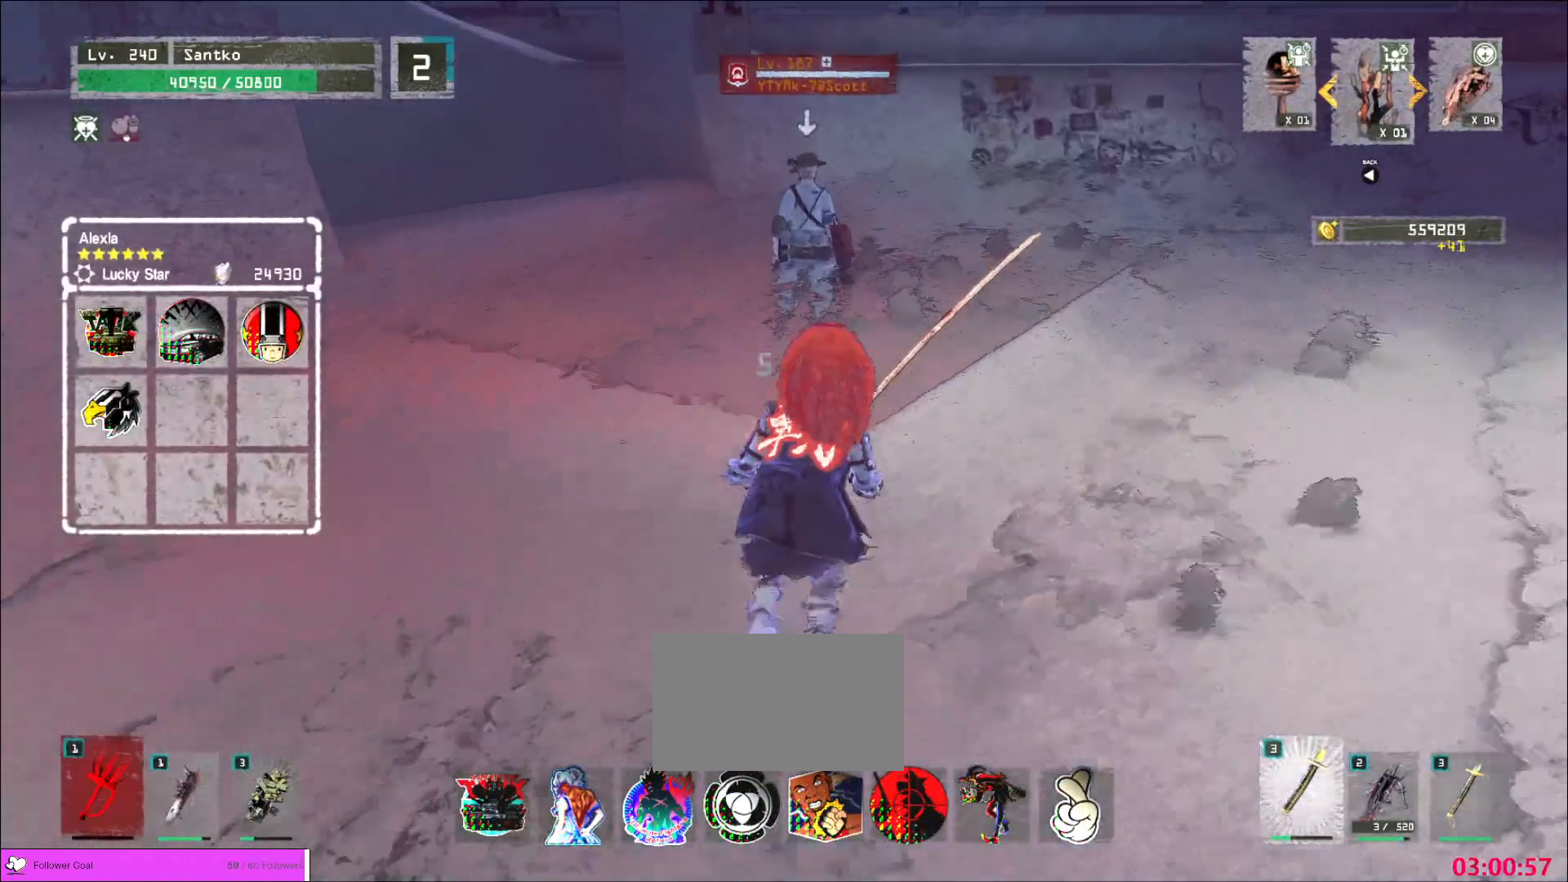
{"keys": ["w"], "mouse": [], "events": []}
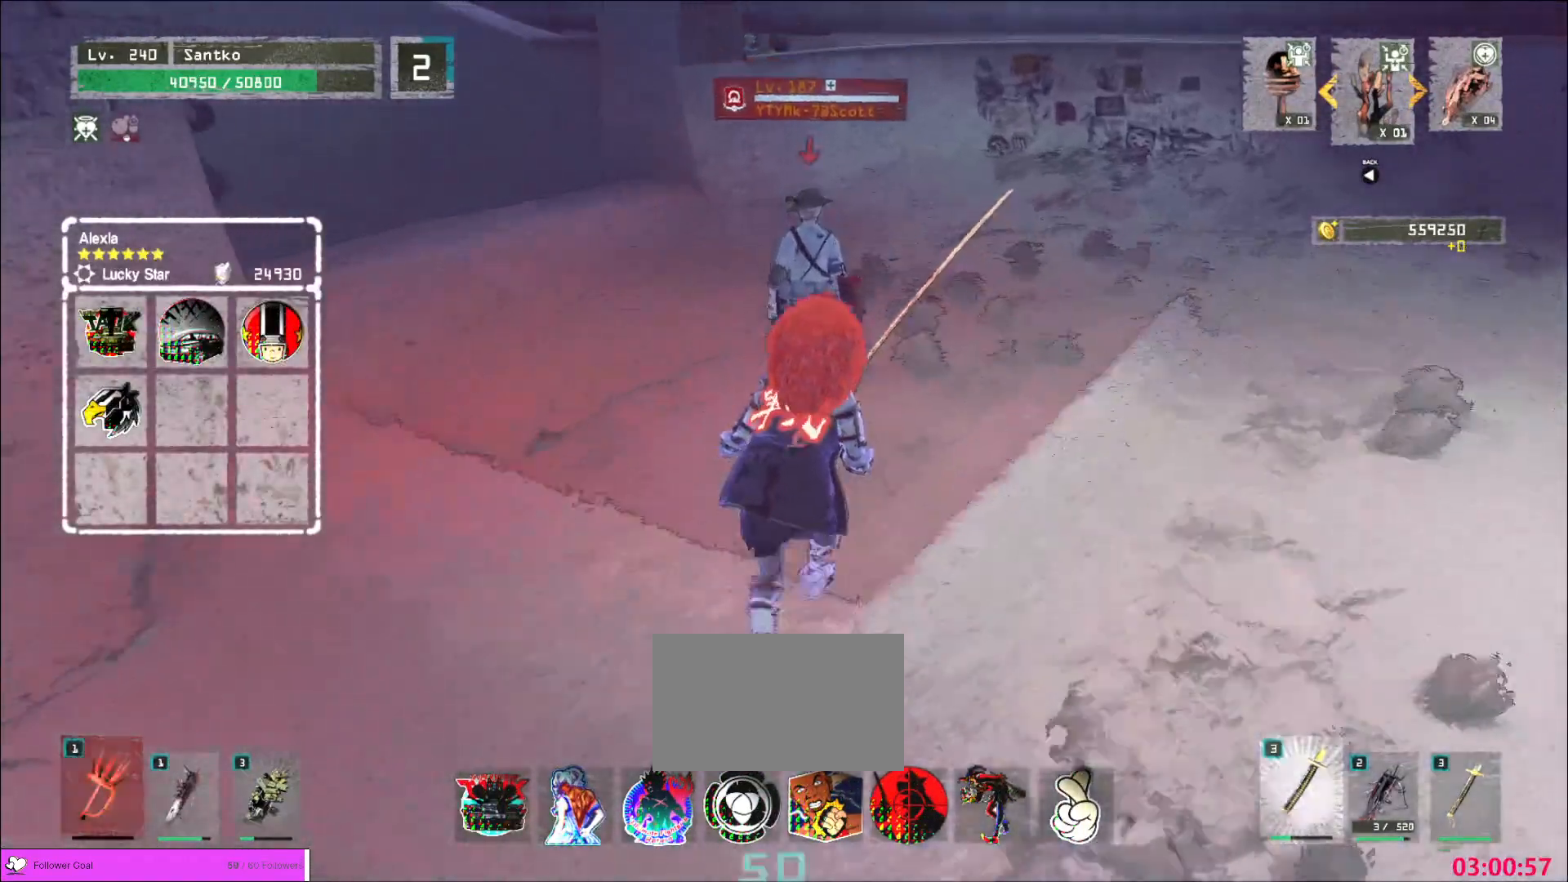
{"keys": ["w"], "mouse": [], "events": [[320, "mouse_left", "down"], [400, "mouse_left", "up"]]}
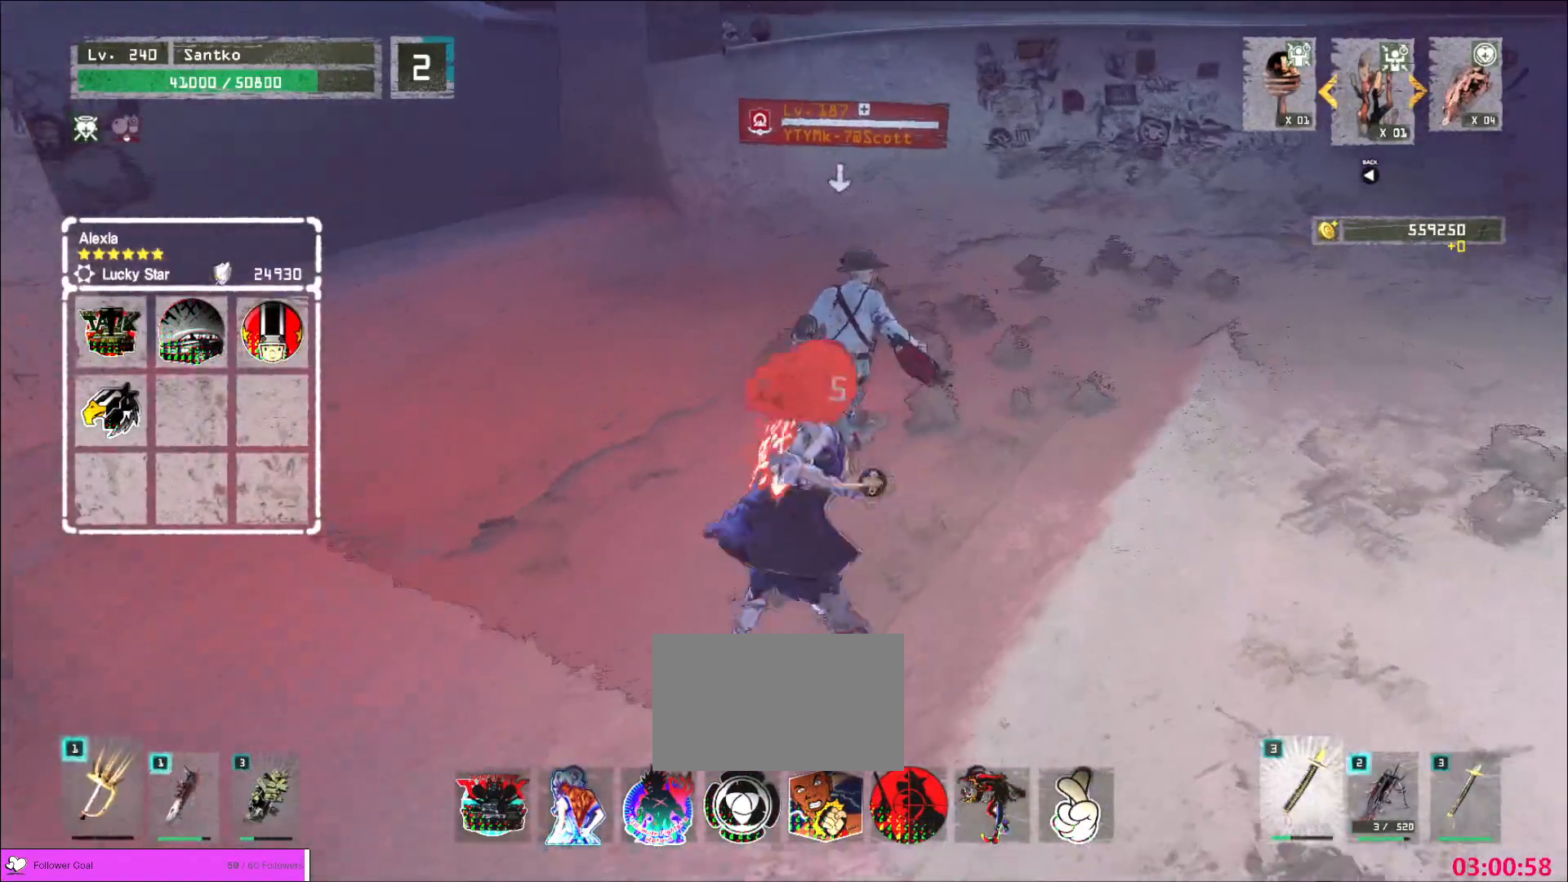
{"keys": ["w"], "mouse": [], "events": []}
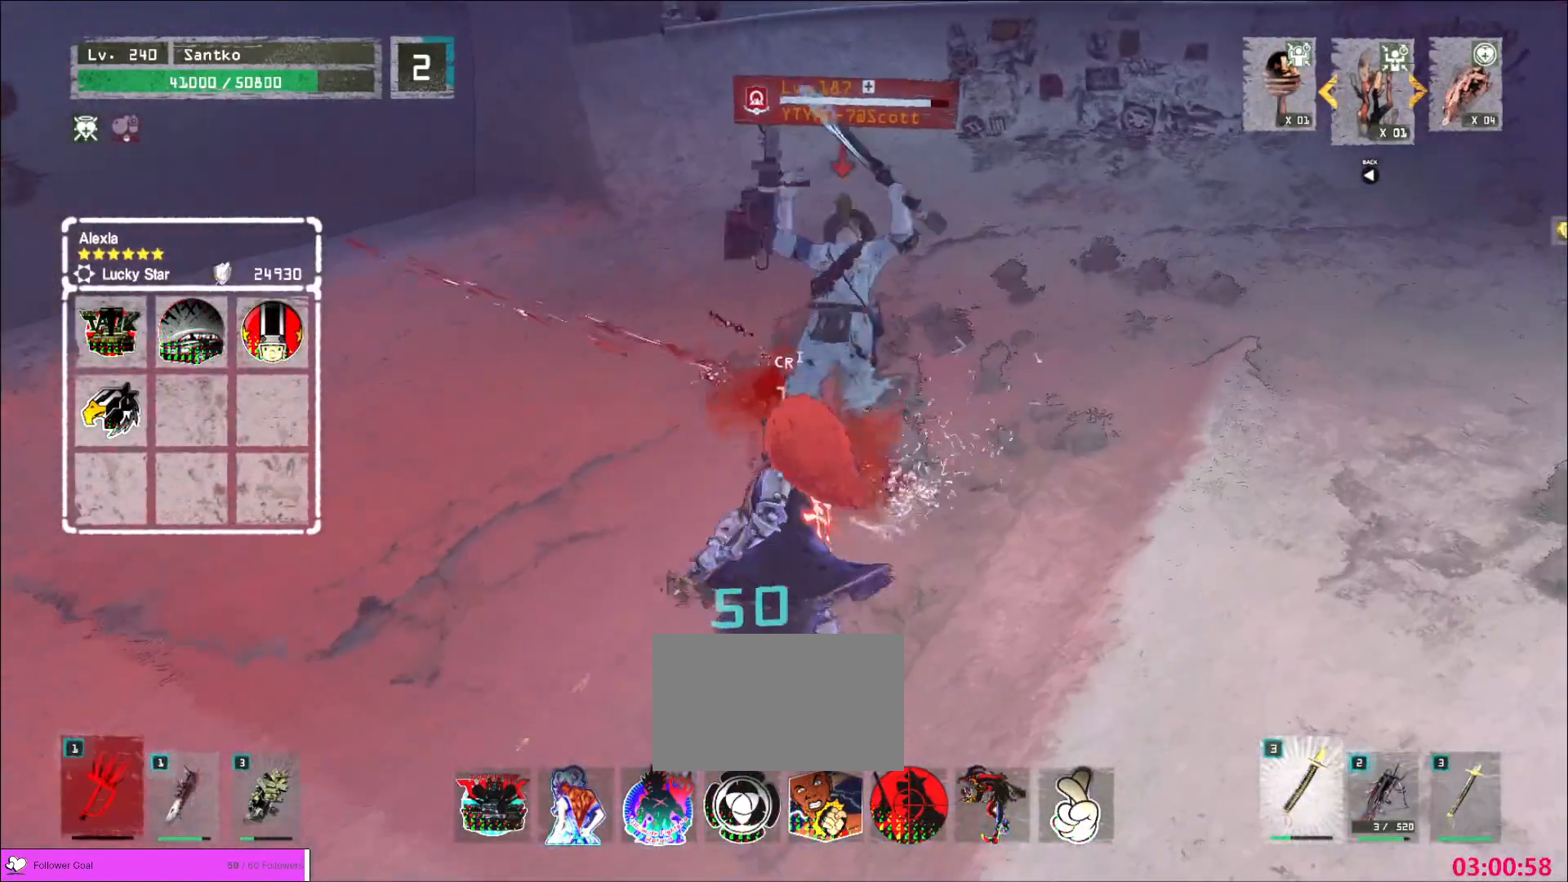
{"keys": ["w"], "mouse": [], "events": [[80, "mouse_left", "down"], [160, "mouse_left", "up"]]}
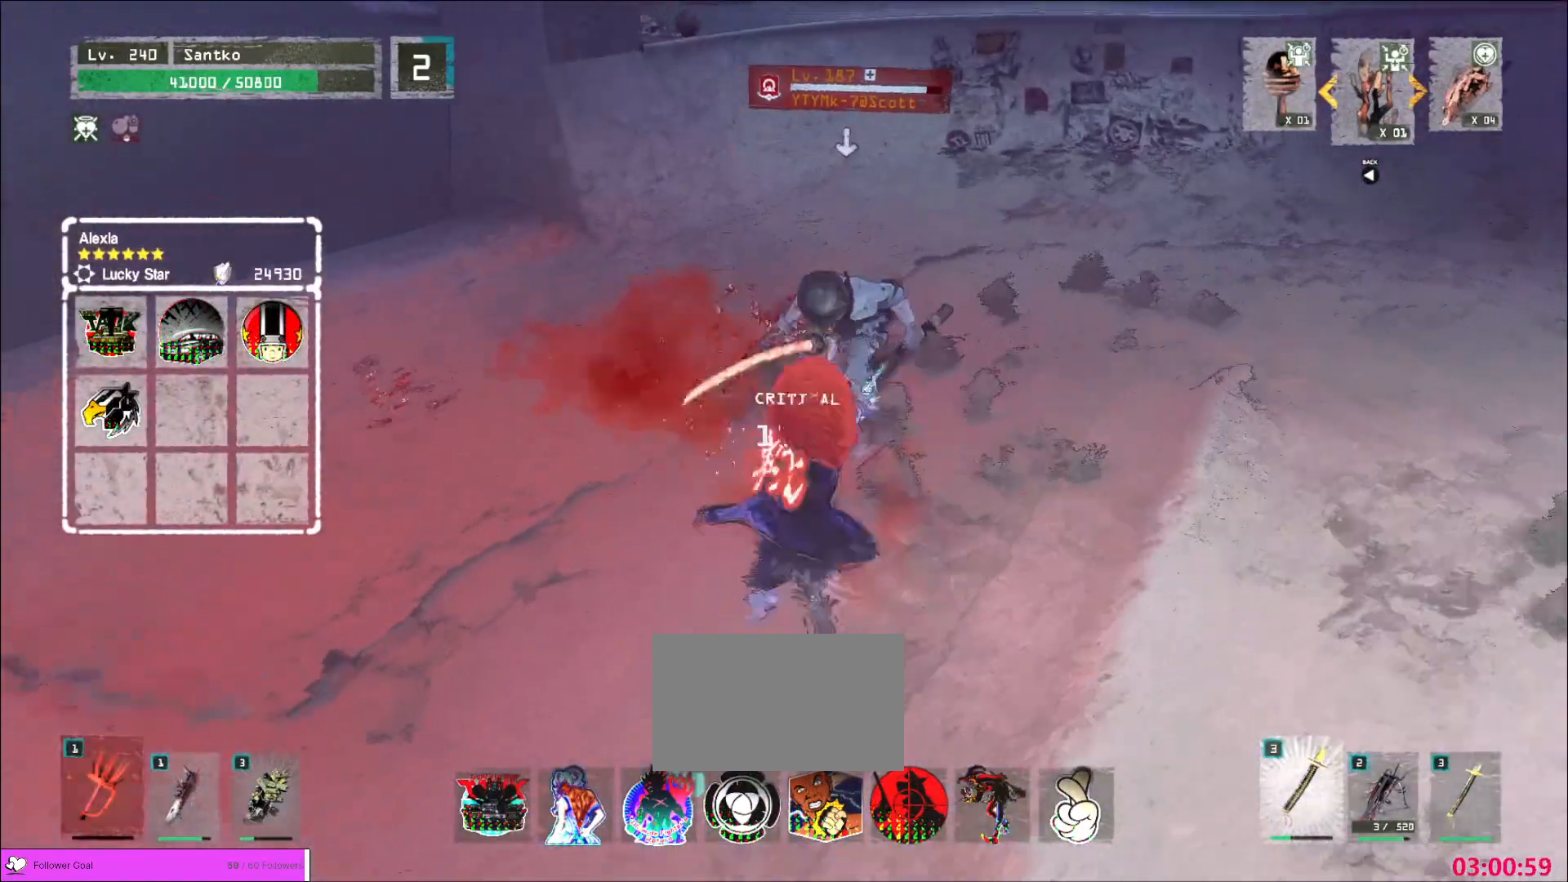
{"keys": [], "mouse": ["wheel"], "events": [[200, "w", "up"], [280, "q", "down"], [360, "q", "up"], [400, "mouse_wheel", "down"]]}
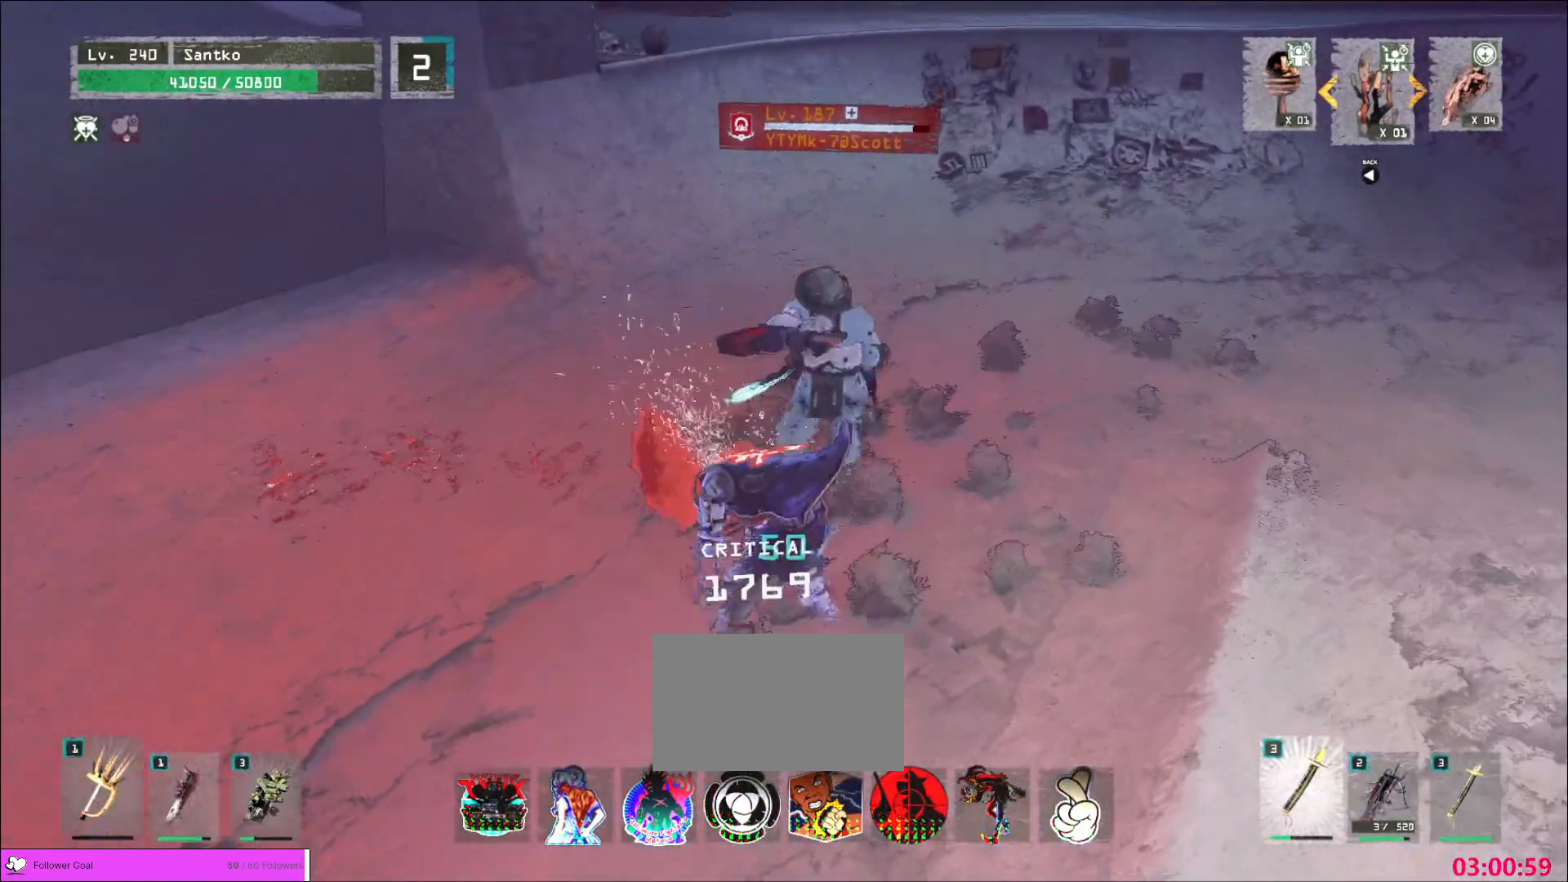
{"keys": [], "mouse": ["wheel"], "events": []}
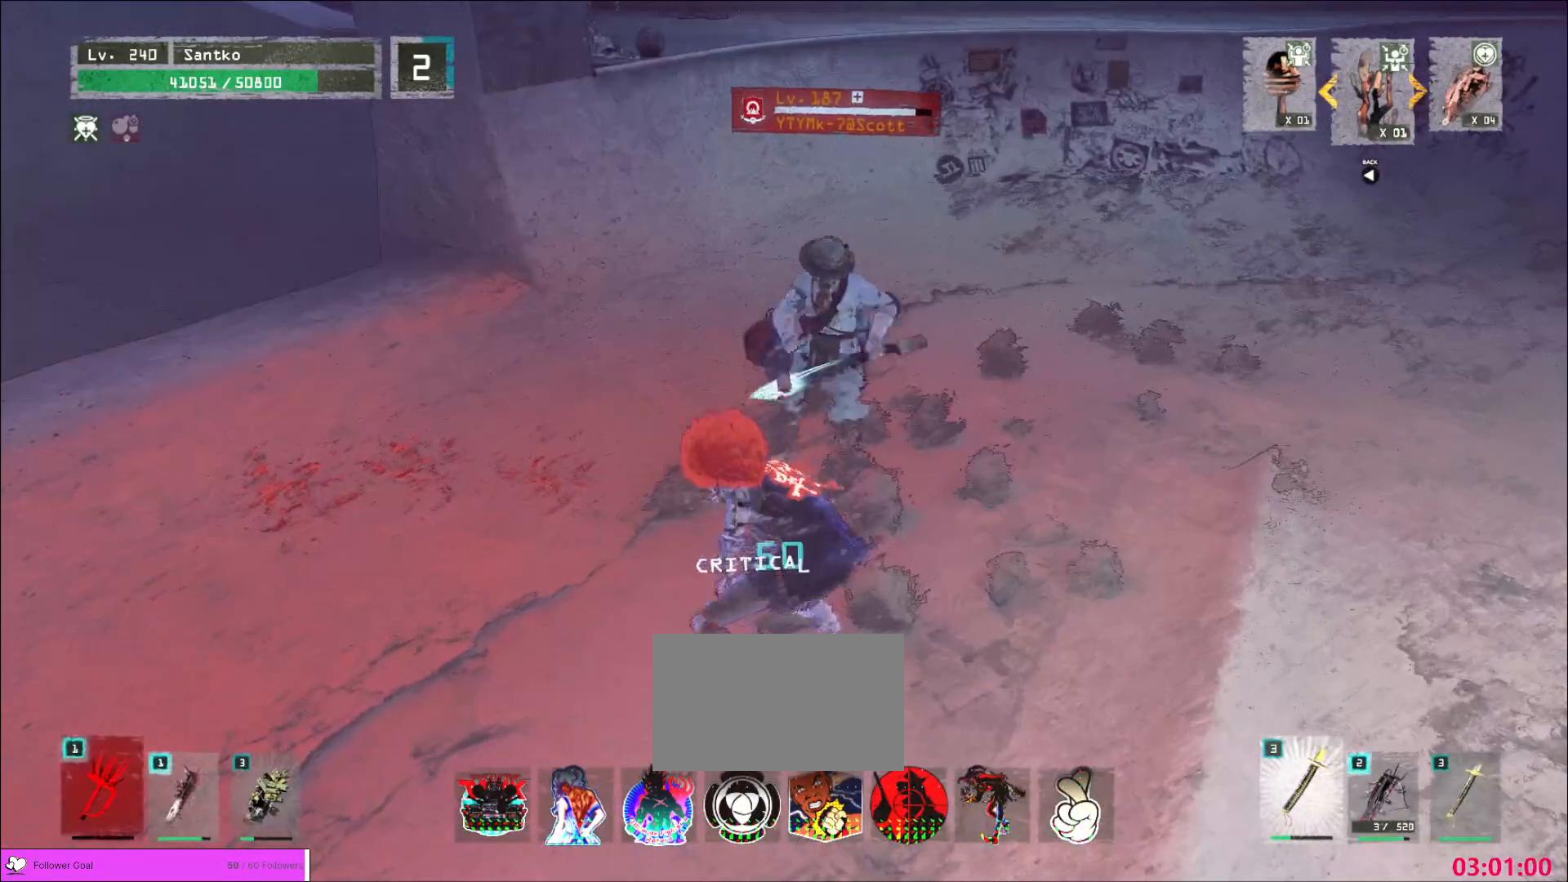
{"keys": ["d", "s"], "mouse": [], "events": [[80, "s", "down"], [200, "mouse_wheel", "up"], [320, "ctrl", "down"], [440, "ctrl", "up"], [480, "d", "down"]]}
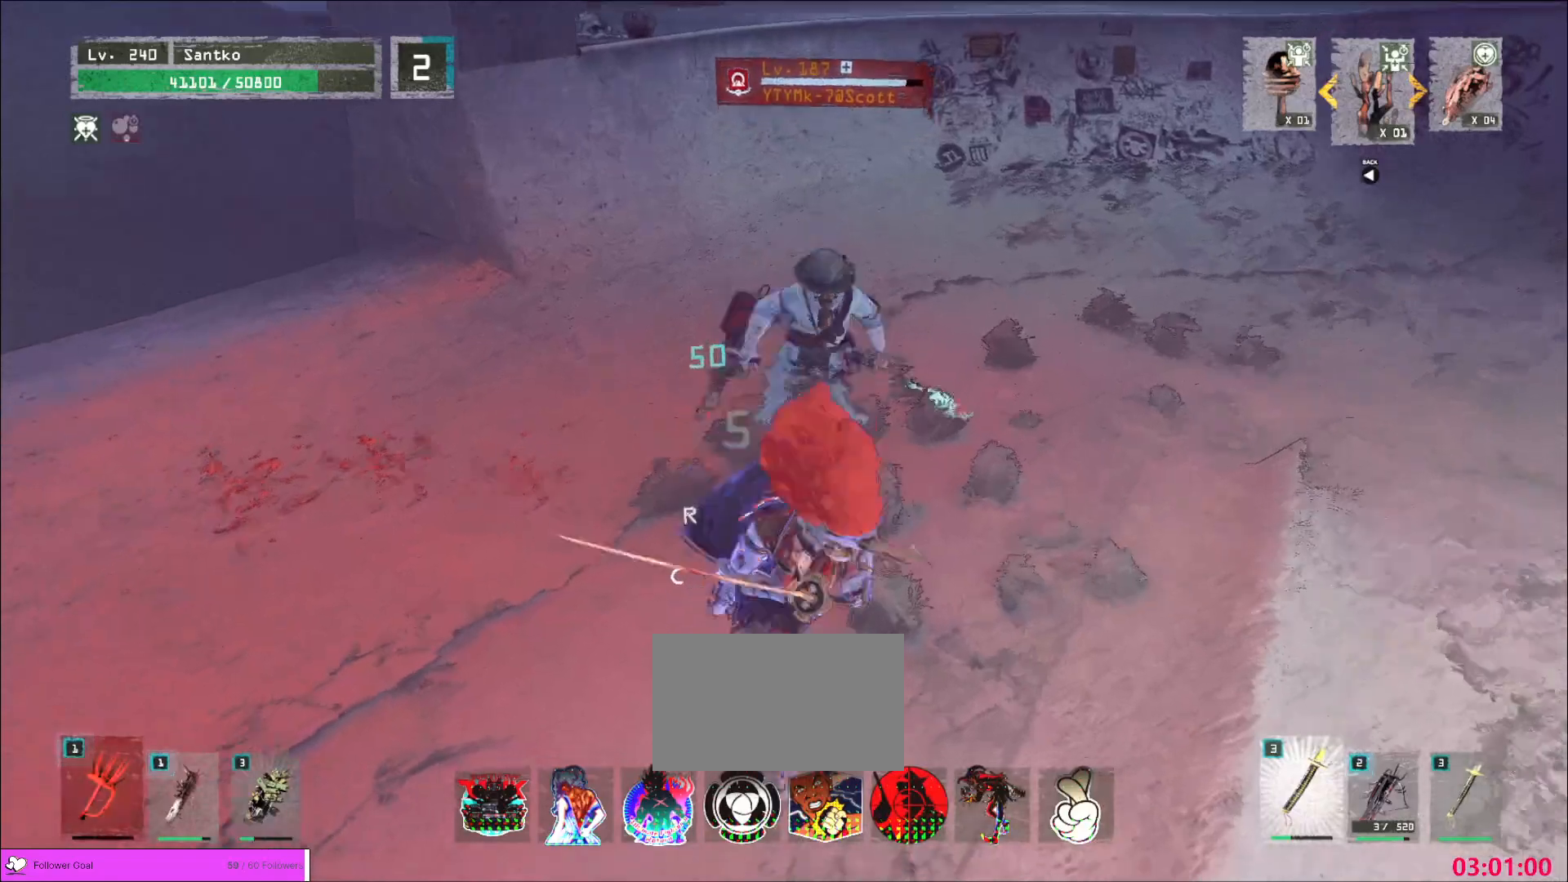
{"keys": ["w"], "mouse": [], "events": [[200, "s", "up"], [240, "d", "up"], [360, "w", "down"]]}
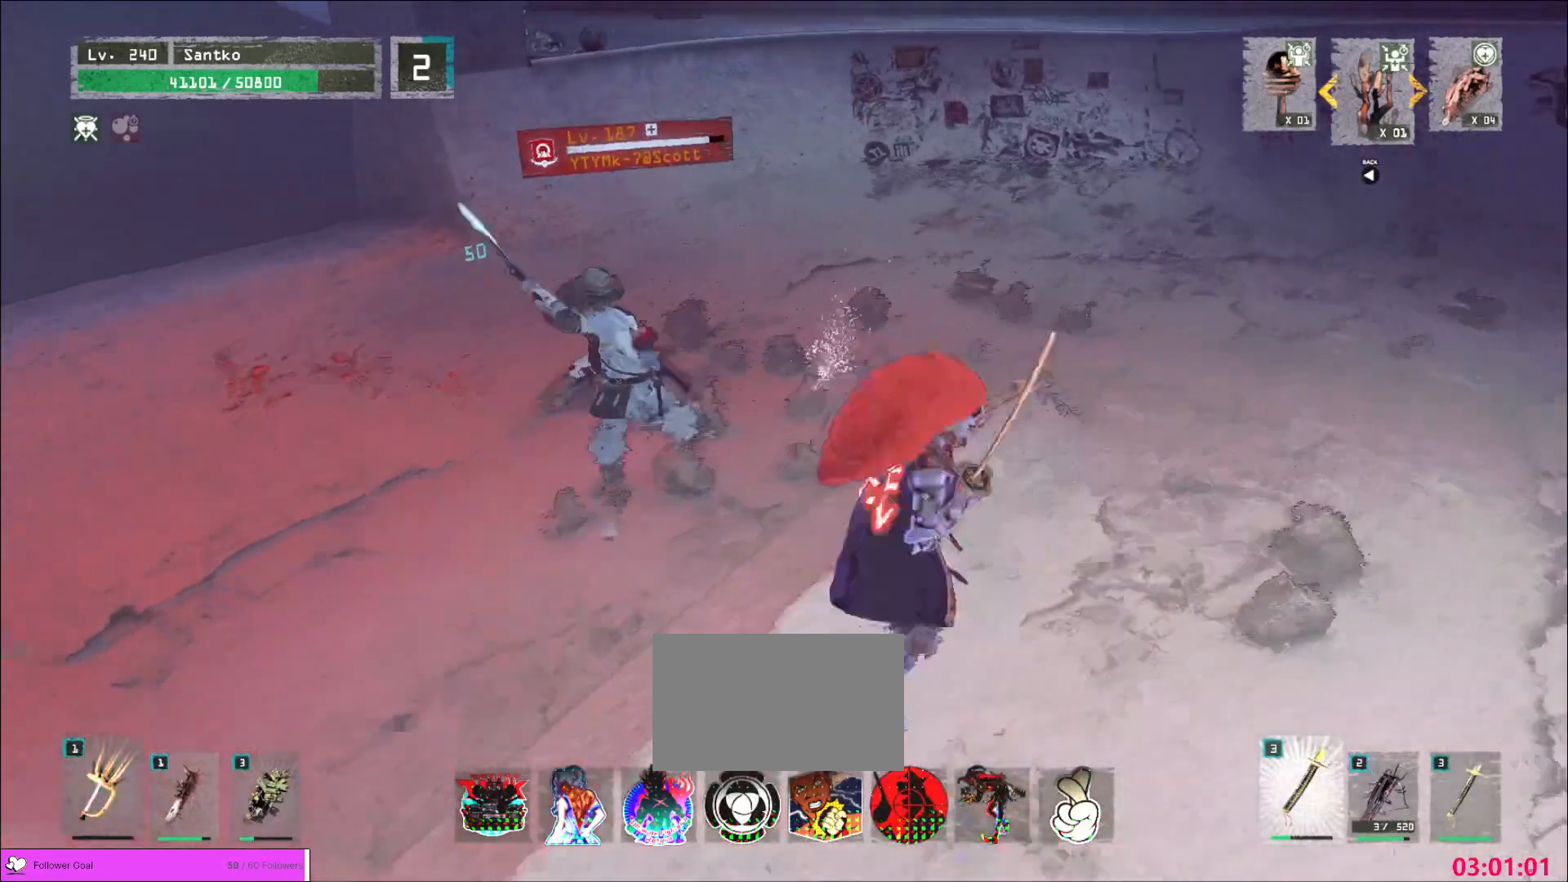
{"keys": ["a"], "mouse": [], "events": [[40, "s", "down"], [40, "w", "up"], [80, "d", "down"], [160, "d", "up"], [440, "a", "down"], [440, "s", "up"]]}
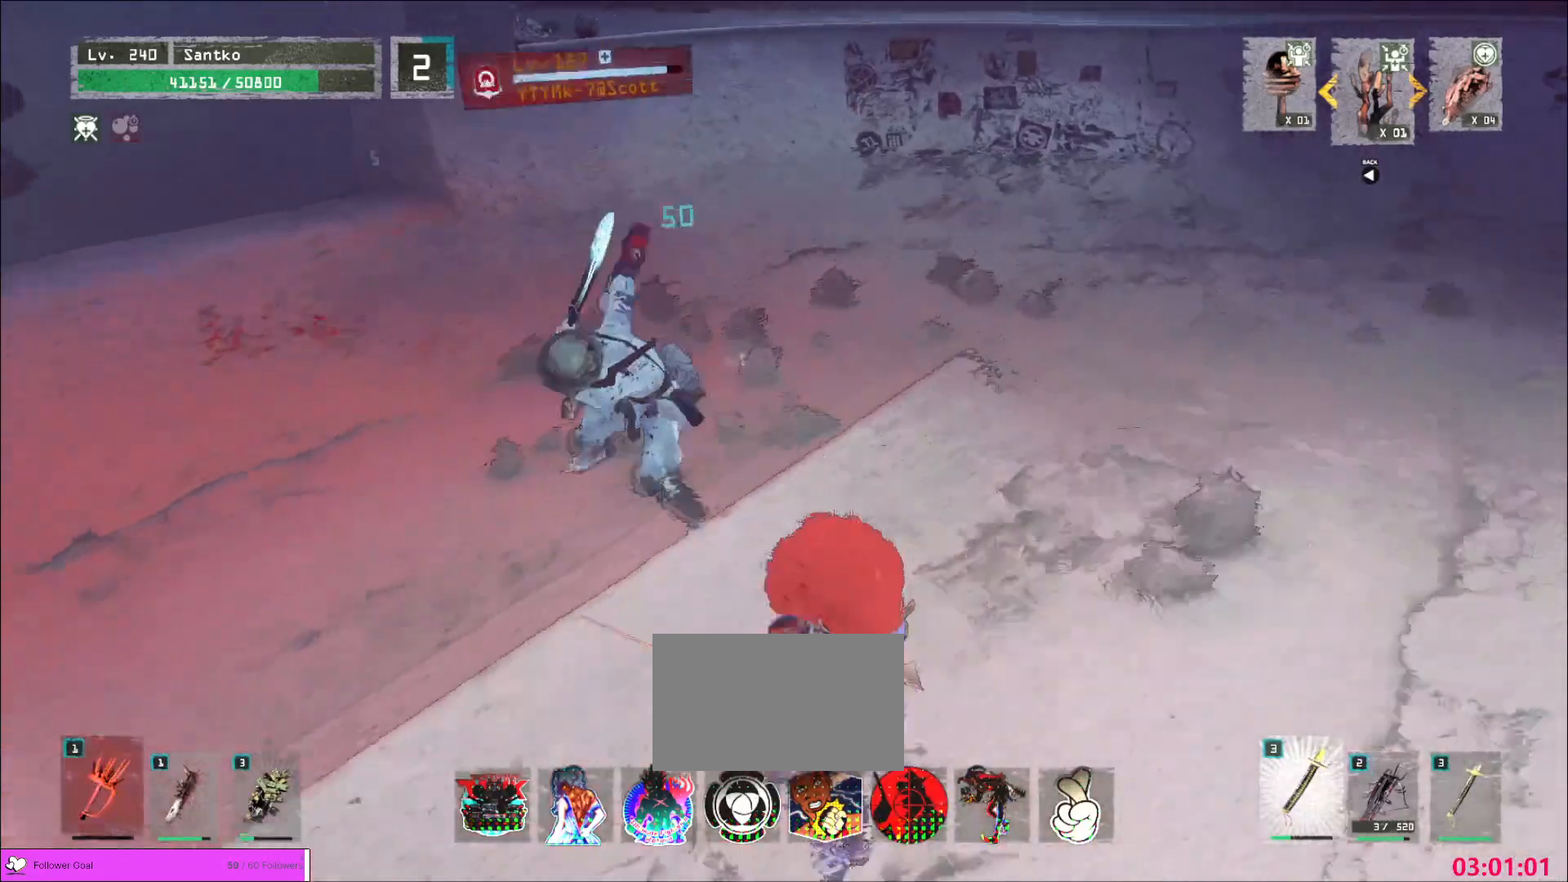
{"keys": [], "mouse": [], "events": [[80, "mouse_left", "down"], [120, "a", "up"], [120, "w", "down"], [200, "mouse_left", "up"], [200, "q", "down"], [280, "q", "up"], [320, "w", "up"]]}
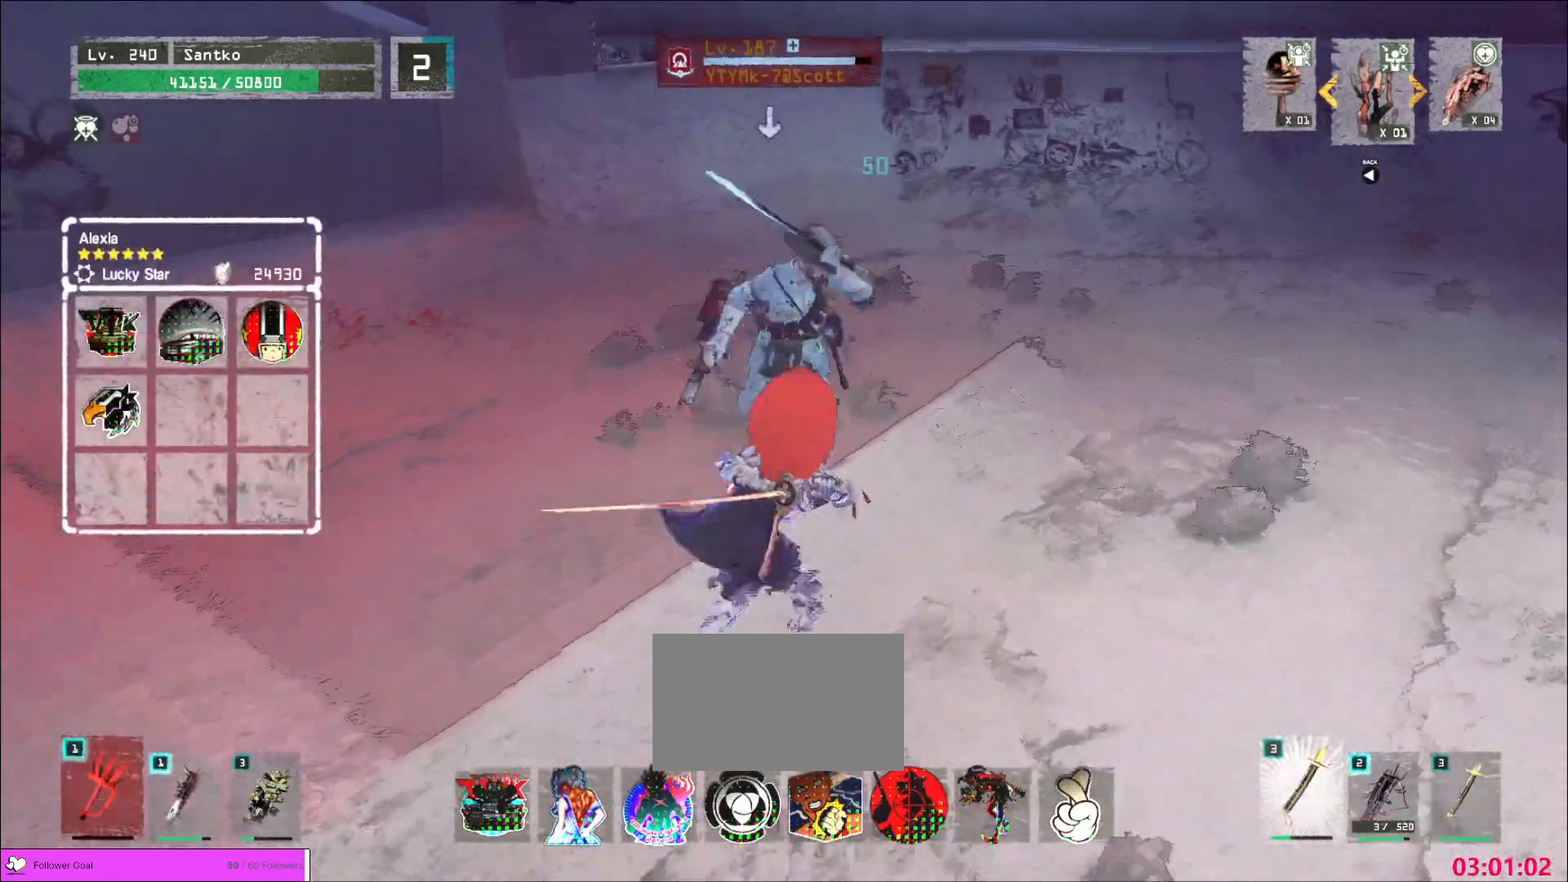
{"keys": [], "mouse": [], "events": [[120, "mouse_left", "down"], [200, "mouse_left", "up"]]}
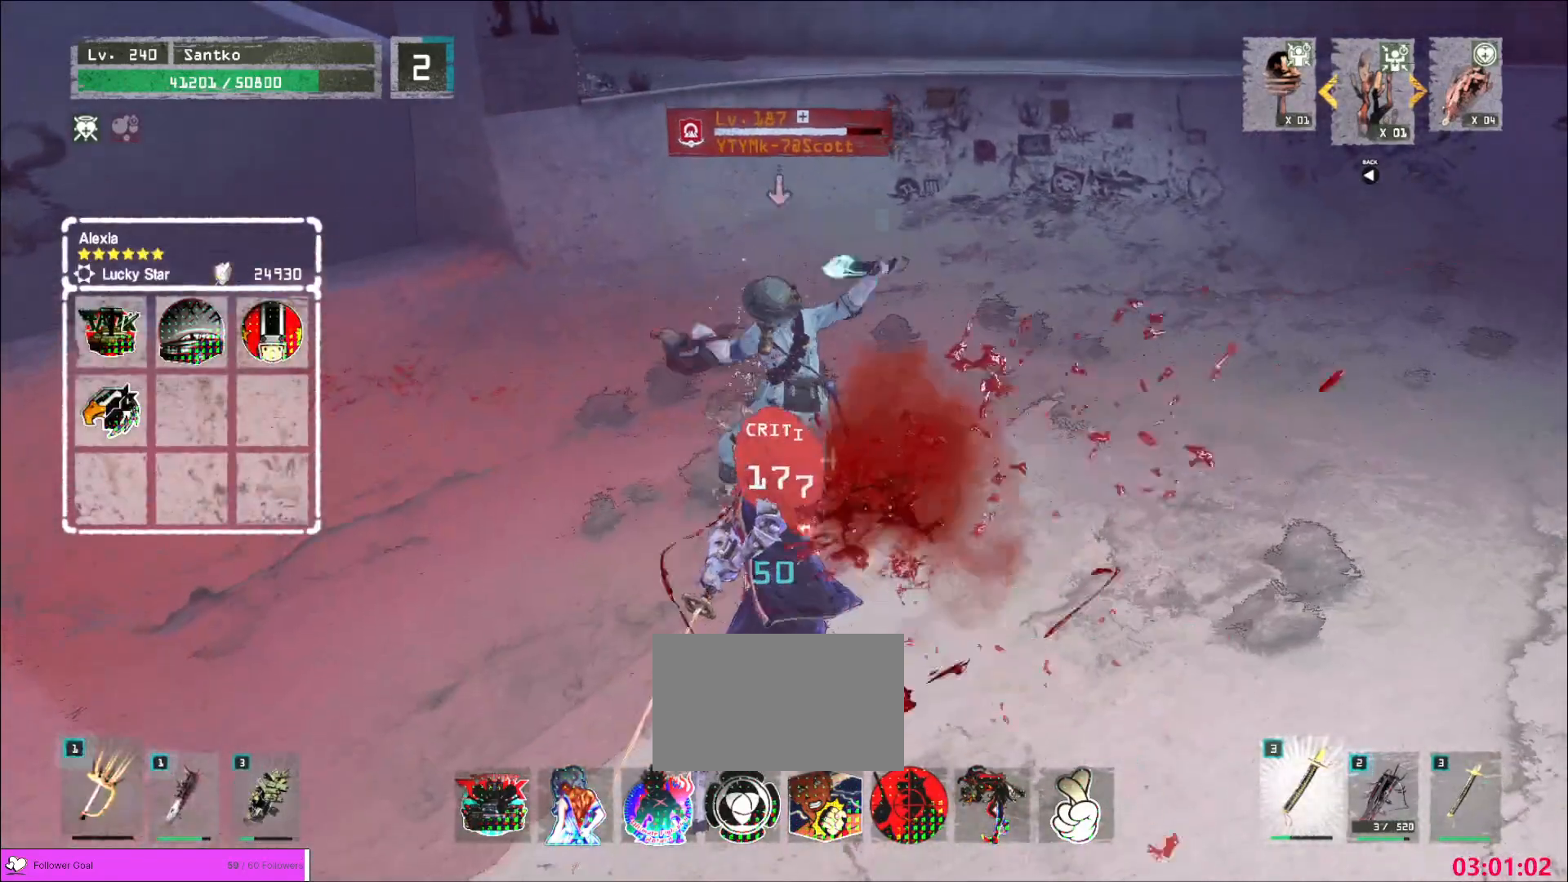
{"keys": [], "mouse": [], "events": [[360, "q", "down"], [480, "q", "up"]]}